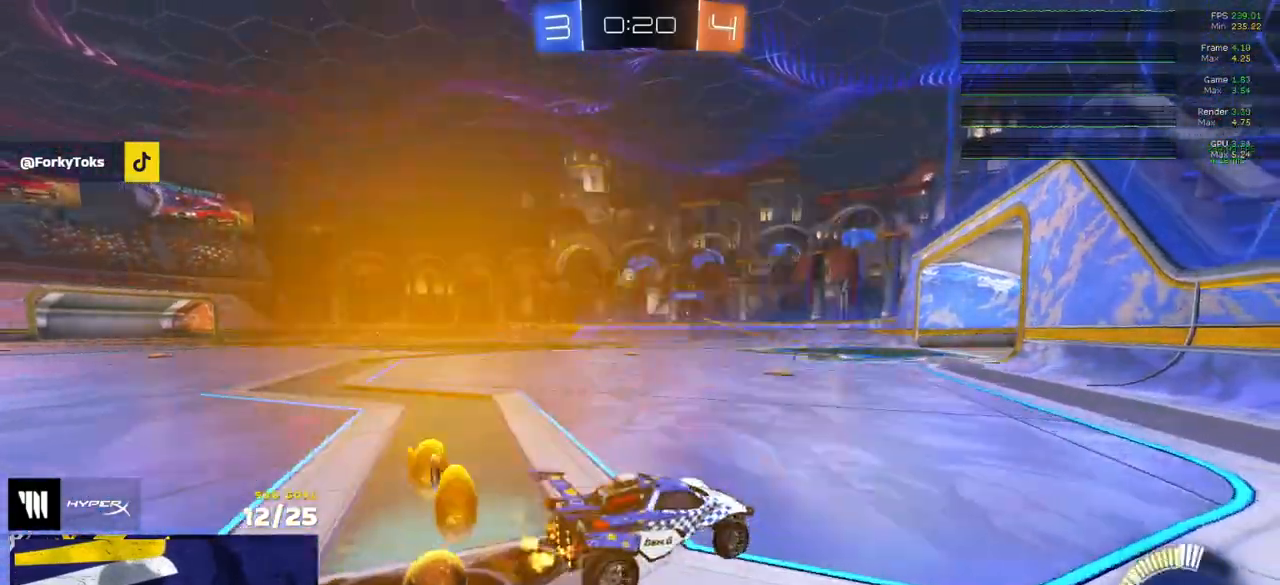
Gameplay with a controller (Xbox layout); each line is a JSON object with the inputs held at the frame after it. "events" lists button and stick changes between this image and that frame as [ms after this image, input, new state], when the widget could be followed in between.
{"buttons": ["R2"], "left_stick": "left", "right_stick": "center", "events": [[100, "left_stick", "center"], [217, "R1", "down"], [300, "left_stick", "left"], [417, "R1", "up"]]}
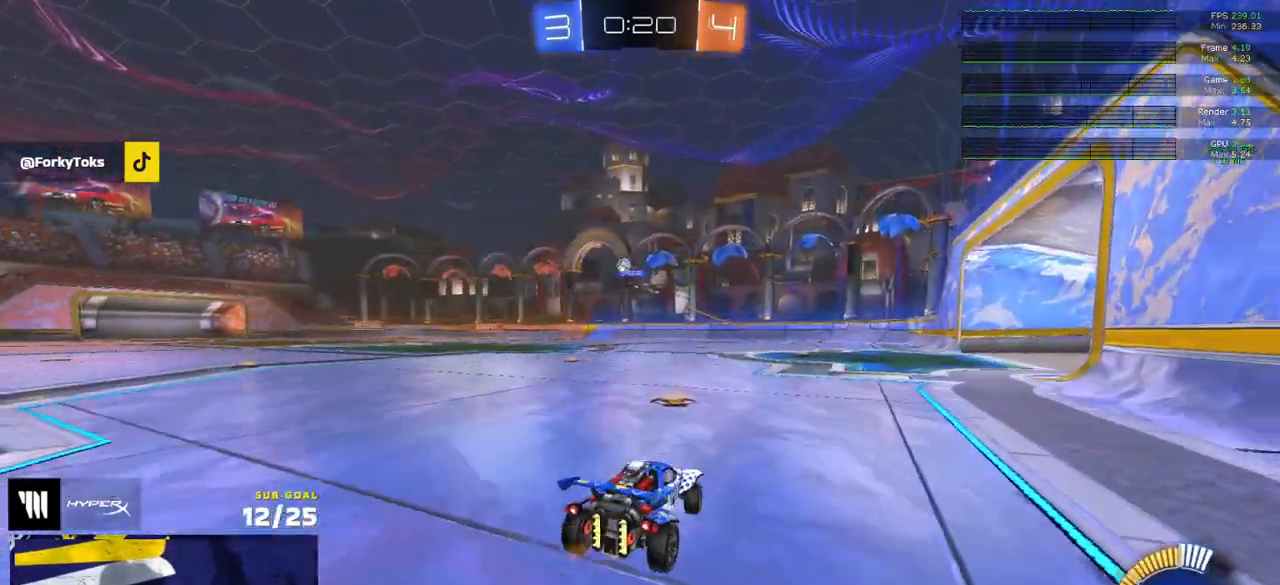
{"buttons": ["A", "L1", "R1"], "left_stick": "down-left", "right_stick": "center", "events": [[267, "left_stick", "right"], [283, "R1", "down"], [300, "A", "down"], [367, "A", "up"], [367, "L1", "down"], [367, "left_stick", "up-left"], [400, "R2", "up"], [417, "A", "down"], [467, "left_stick", "down-left"]]}
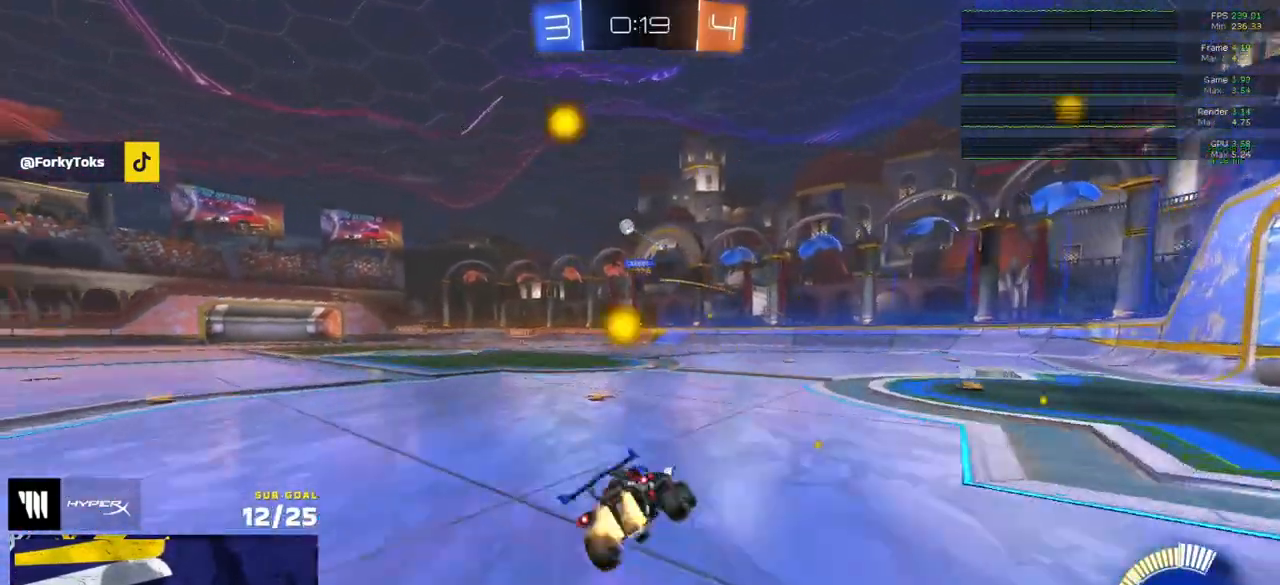
{"buttons": ["L1", "R2"], "left_stick": "down-left", "right_stick": "center", "events": [[33, "A", "up"], [33, "left_stick", "down"], [83, "R1", "up"], [83, "R2", "down"], [200, "R2", "up"], [200, "left_stick", "down-left"], [383, "R1", "down"], [417, "R1", "up"], [417, "R2", "down"]]}
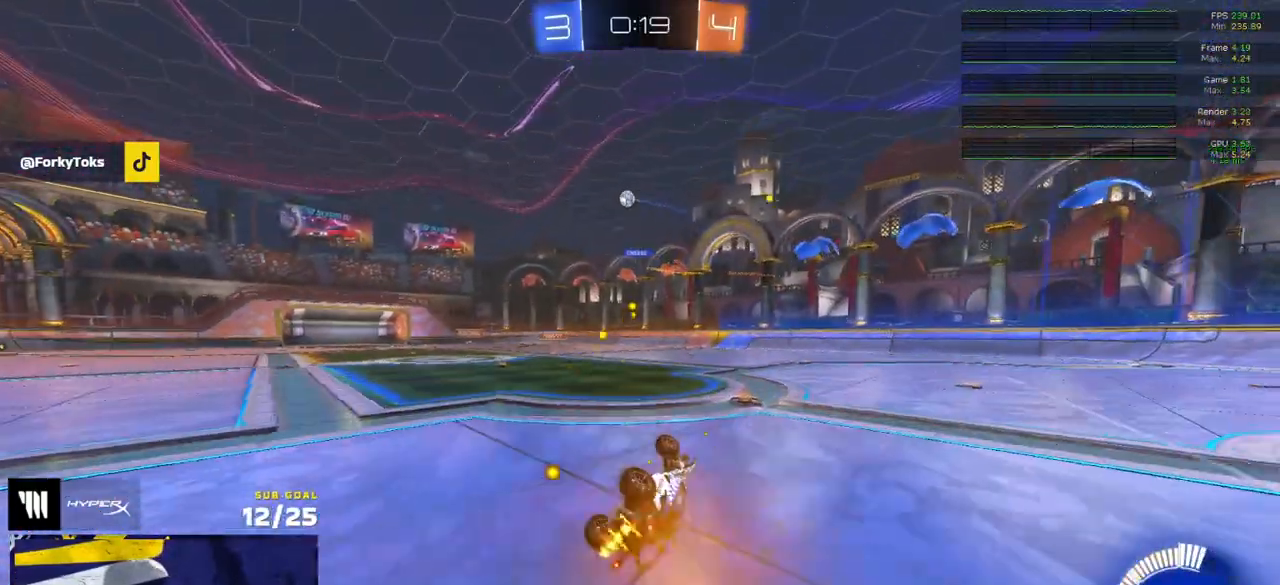
{"buttons": ["R2"], "left_stick": "down-left", "right_stick": "center", "events": [[217, "L1", "up"]]}
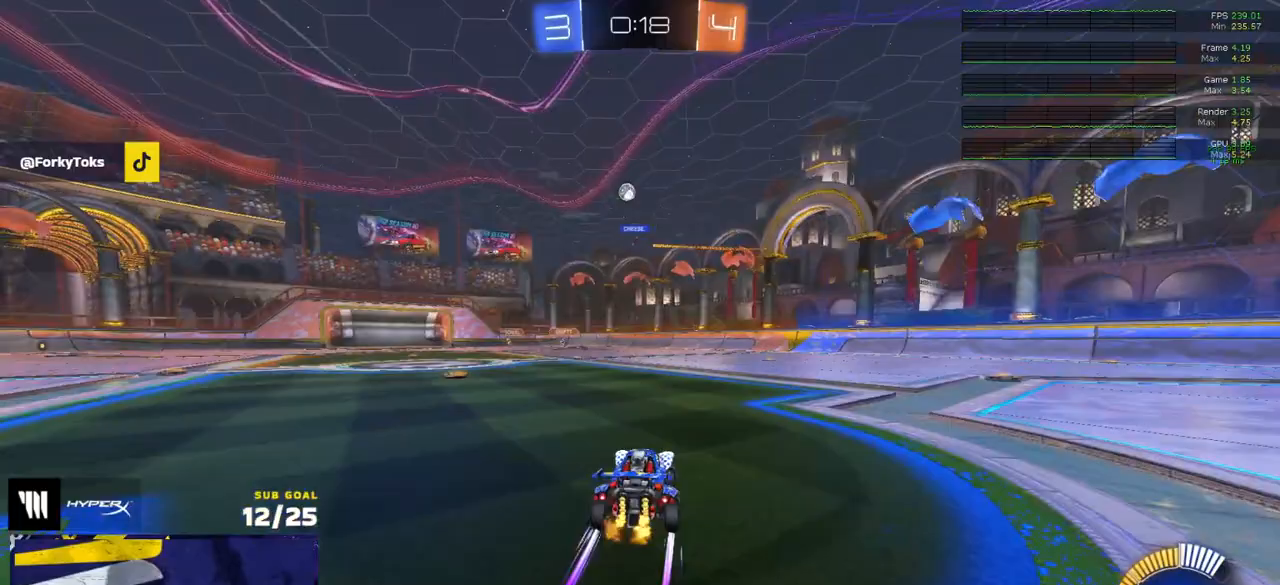
{"buttons": ["R2"], "left_stick": "left", "right_stick": "center", "events": [[33, "left_stick", "left"], [283, "left_stick", "center"], [450, "left_stick", "left"]]}
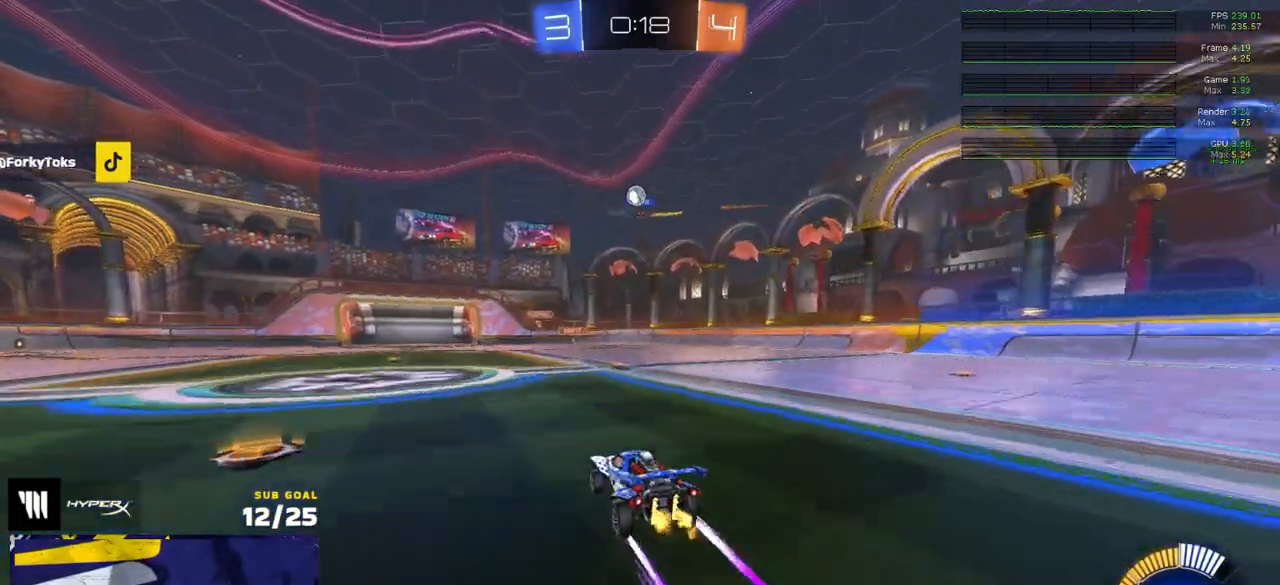
{"buttons": ["R2"], "left_stick": "right", "right_stick": "center", "events": [[117, "left_stick", "center"], [367, "left_stick", "right"]]}
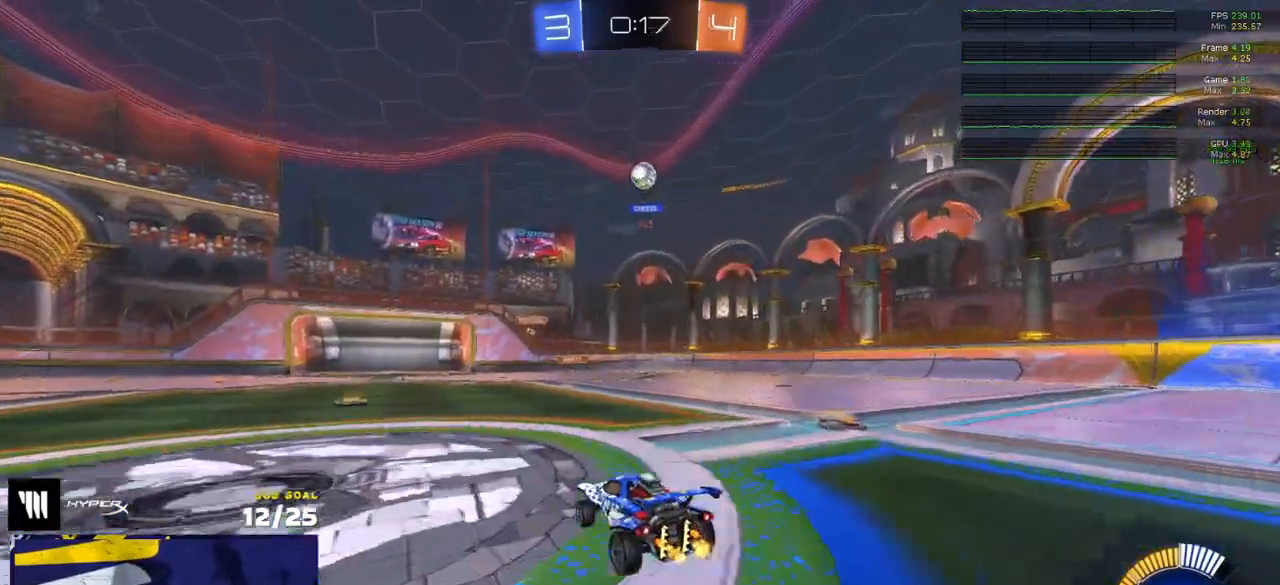
{"buttons": ["R1"], "left_stick": "up-left", "right_stick": "center", "events": [[17, "A", "down"], [33, "R1", "down"], [50, "left_stick", "down"], [117, "R2", "up"], [217, "L3", "down"], [267, "A", "up"], [417, "L3", "up"], [433, "left_stick", "up-left"]]}
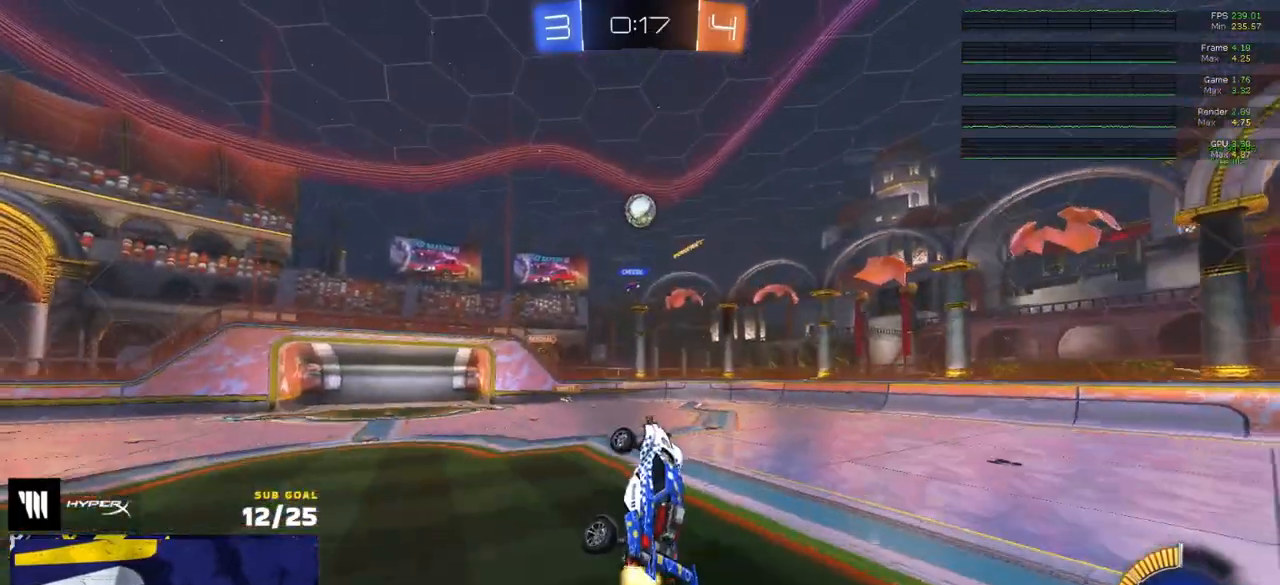
{"buttons": ["R1"], "left_stick": "up-right", "right_stick": "center", "events": [[50, "L1", "down"], [183, "left_stick", "left"], [217, "L1", "up"], [333, "left_stick", "up"], [383, "left_stick", "up-right"]]}
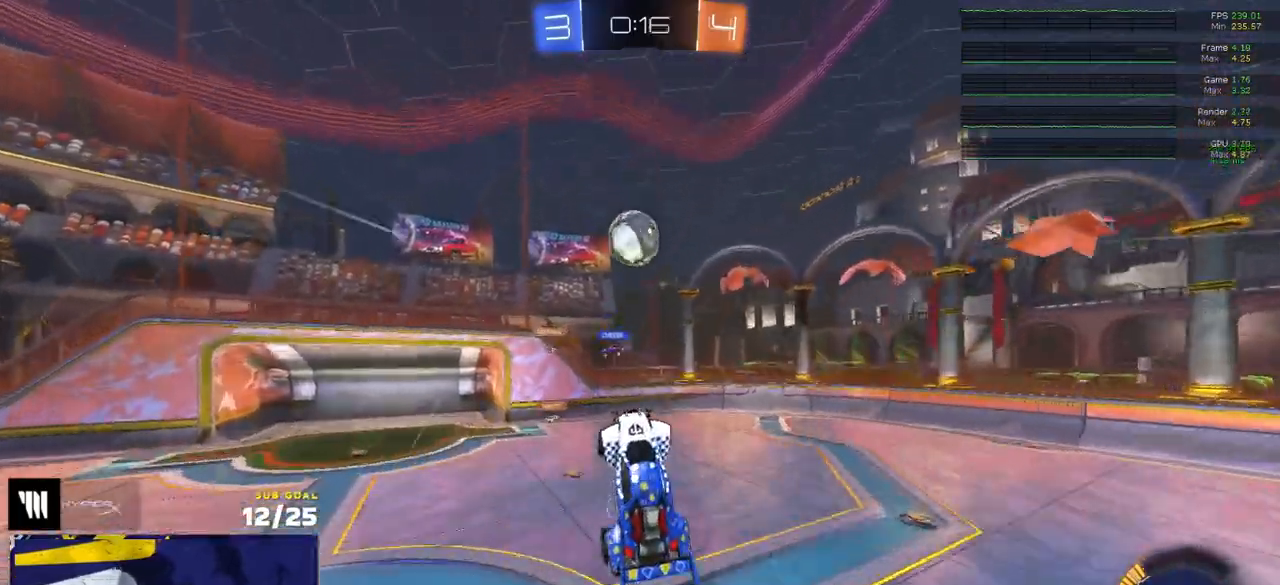
{"buttons": ["R1"], "left_stick": "down-left", "right_stick": "center", "events": [[17, "R1", "up"], [83, "left_stick", "up-left"], [217, "L1", "down"], [300, "A", "down"], [350, "L3", "down"], [367, "A", "up"], [400, "left_stick", "down-left"], [417, "L3", "up"], [450, "L1", "up"], [483, "R1", "down"]]}
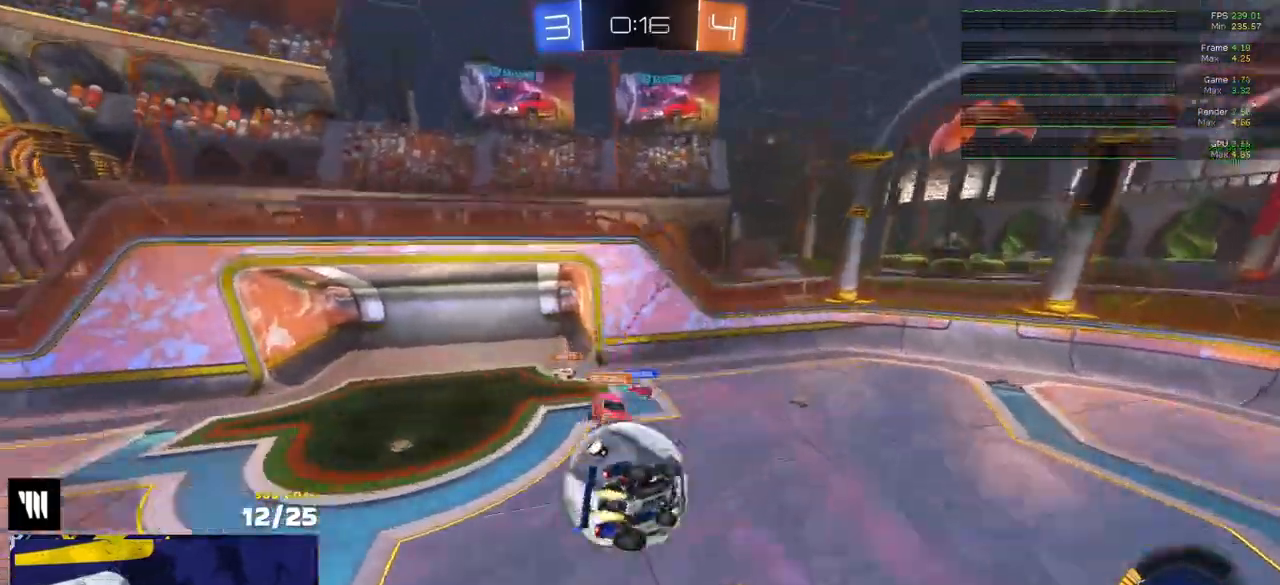
{"buttons": ["R2"], "left_stick": "down-right", "right_stick": "center", "events": [[167, "left_stick", "down"], [233, "R1", "up"], [350, "R2", "down"], [483, "left_stick", "down-right"]]}
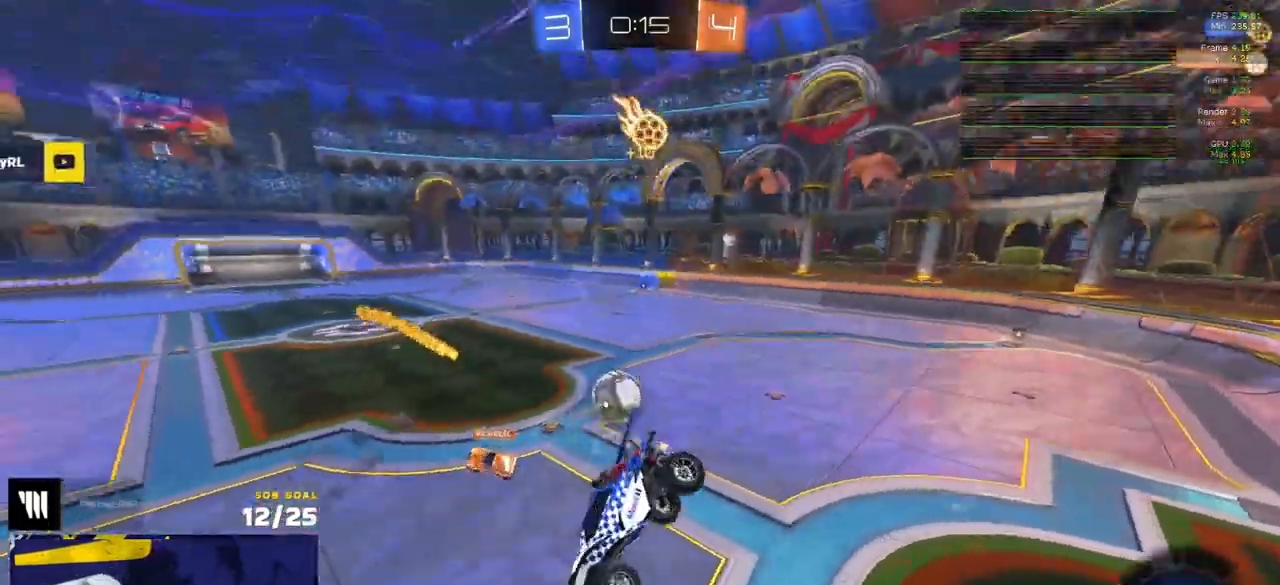
{"buttons": ["L3"], "left_stick": "up-right", "right_stick": "center", "events": [[167, "R2", "up"], [167, "left_stick", "right"], [183, "L3", "down"], [250, "R2", "down"], [383, "R2", "up"], [400, "left_stick", "up-right"]]}
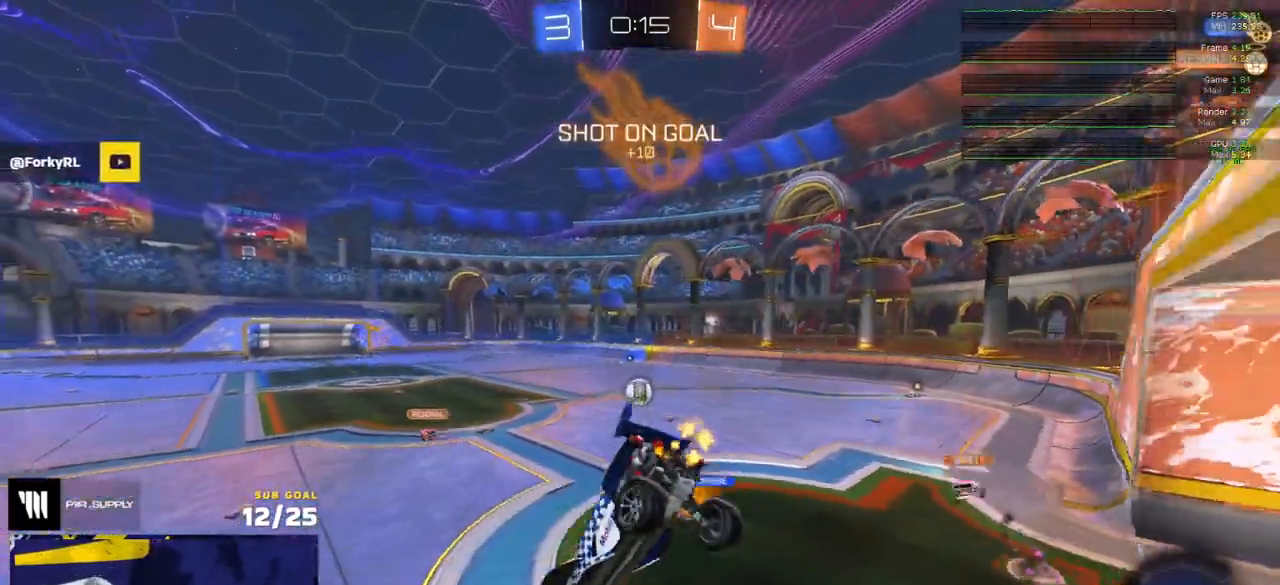
{"buttons": ["R2"], "left_stick": "right", "right_stick": "center", "events": [[50, "R2", "down"], [83, "L3", "up"], [100, "left_stick", "down-right"], [217, "left_stick", "down-left"], [350, "left_stick", "down"], [450, "left_stick", "center"], [500, "left_stick", "right"]]}
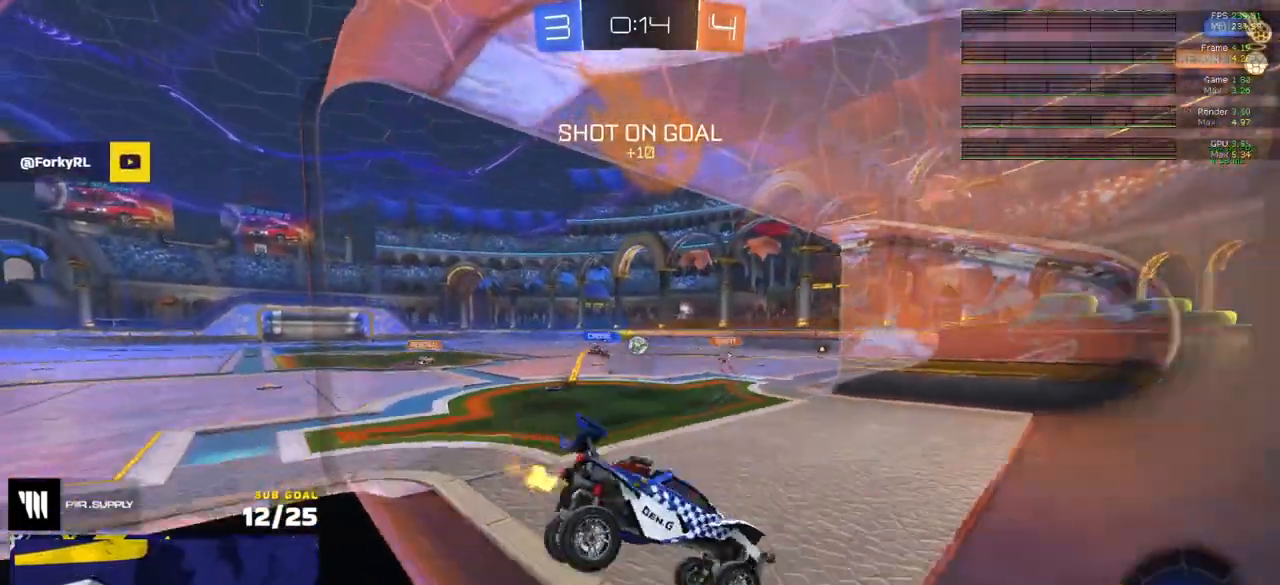
{"buttons": ["R2"], "left_stick": "center", "right_stick": "center", "events": [[17, "R1", "down"], [383, "left_stick", "center"], [467, "R1", "up"]]}
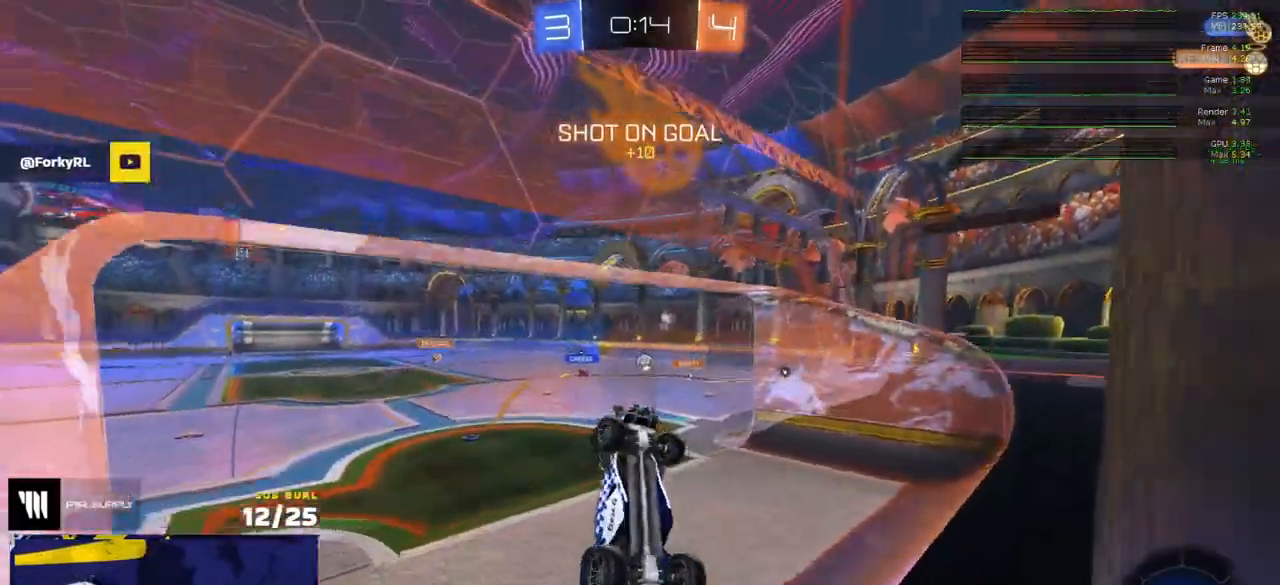
{"buttons": ["R2", "L3"], "left_stick": "center", "right_stick": "center", "events": [[133, "left_stick", "right"], [183, "R1", "down"], [217, "A", "down"], [233, "L3", "down"], [233, "left_stick", "up-right"], [383, "A", "up"], [400, "R1", "up"], [483, "left_stick", "center"]]}
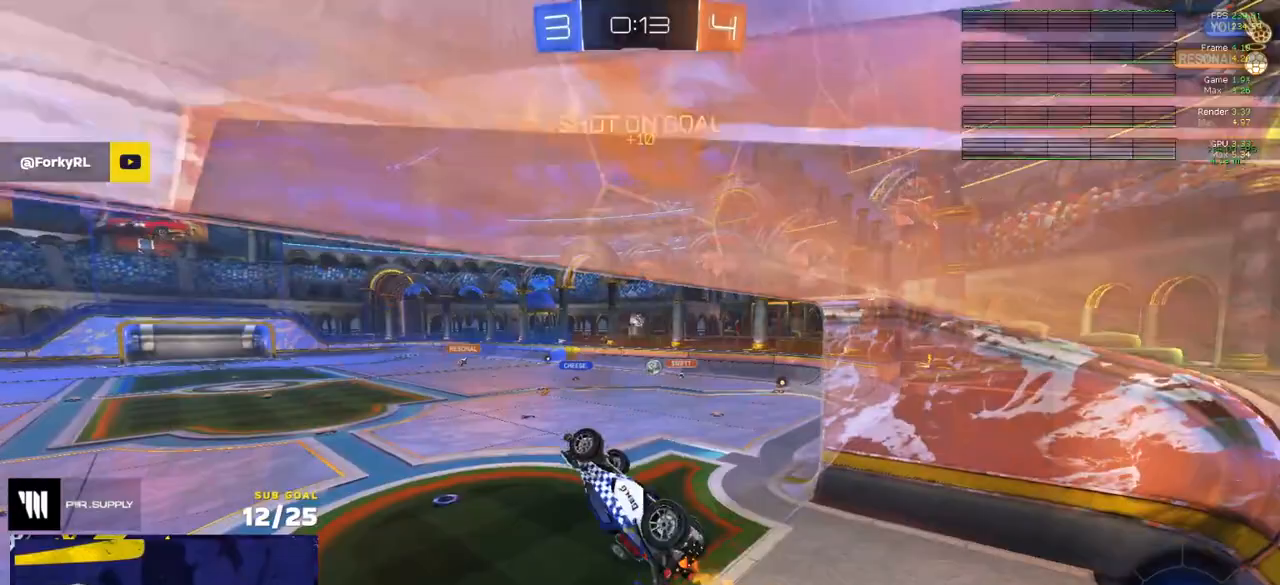
{"buttons": ["R2"], "left_stick": "center", "right_stick": "center", "events": [[333, "L3", "up"]]}
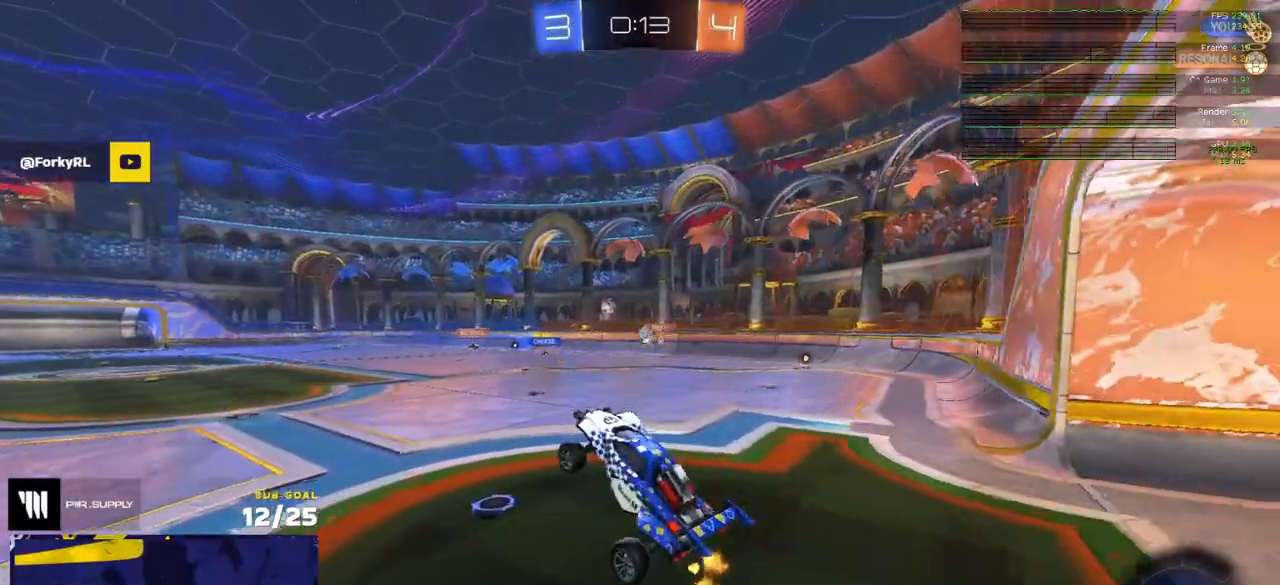
{"buttons": ["L1", "R2"], "left_stick": "up-left", "right_stick": "center", "events": [[117, "left_stick", "up"], [167, "A", "down"], [233, "A", "up"], [267, "left_stick", "up-right"], [367, "A", "down"], [433, "A", "up"], [450, "L1", "down"], [450, "left_stick", "up-left"]]}
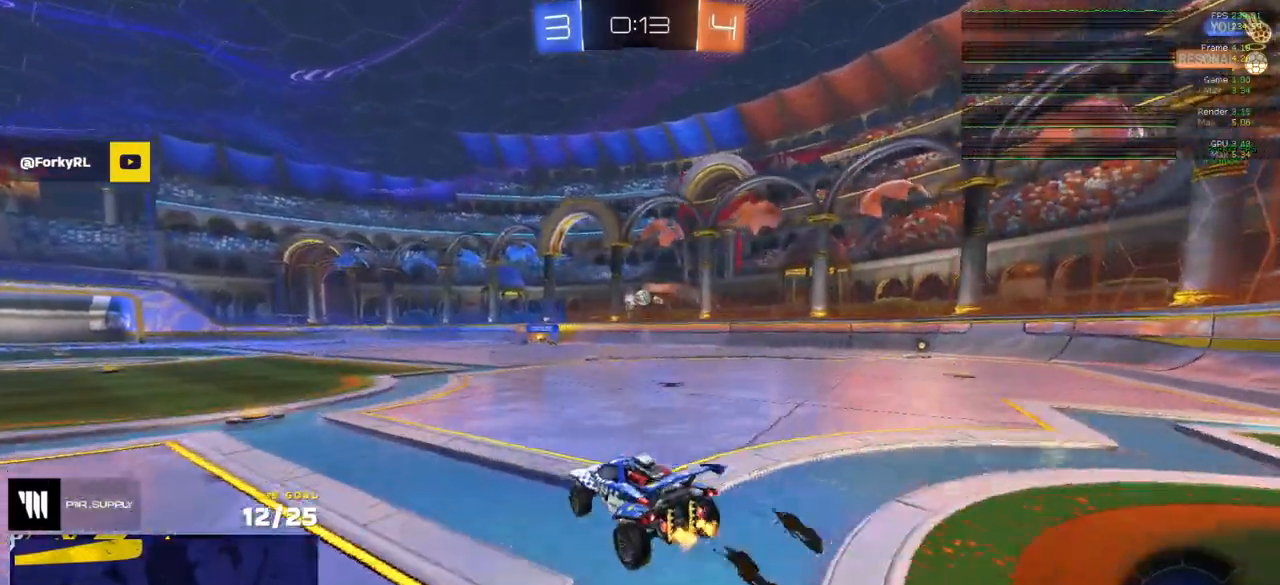
{"buttons": ["L1"], "left_stick": "down-left", "right_stick": "center", "events": [[17, "A", "down"], [83, "A", "up"], [83, "left_stick", "down-left"], [133, "R2", "up"]]}
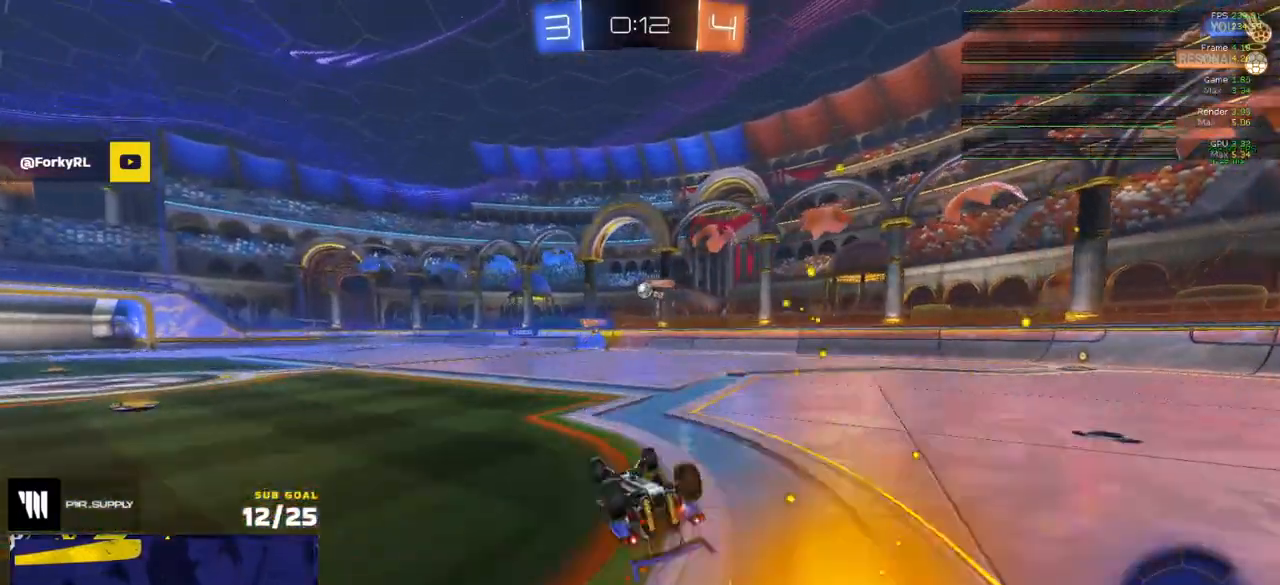
{"buttons": ["R2"], "left_stick": "left", "right_stick": "center", "events": [[250, "L1", "up"], [333, "left_stick", "left"], [400, "R2", "down"]]}
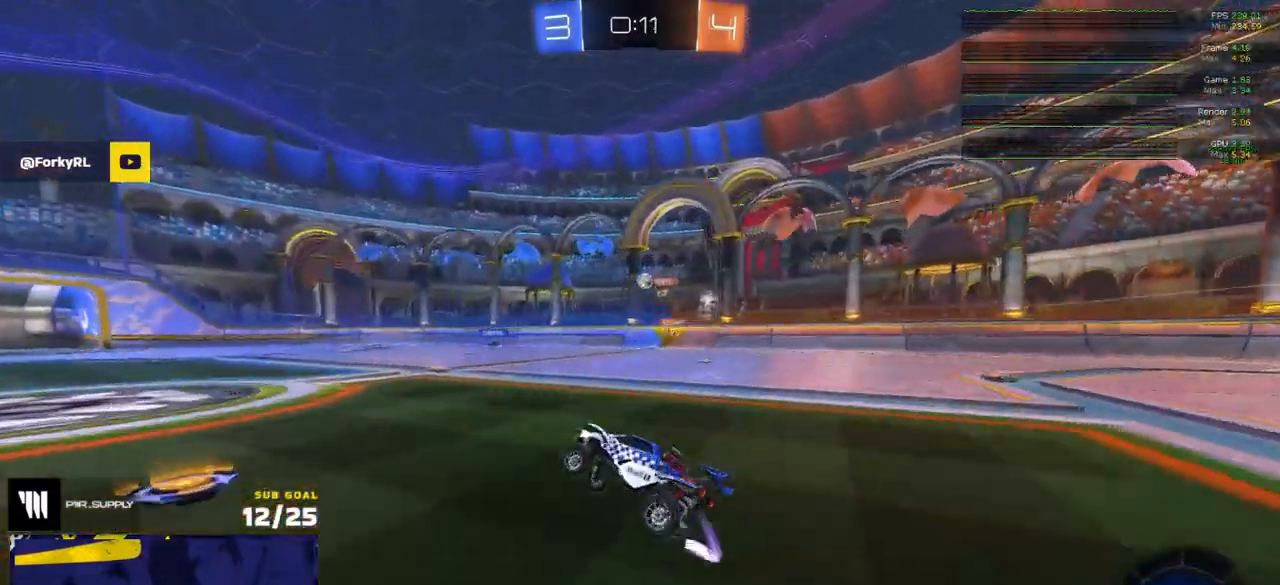
{"buttons": ["R2"], "left_stick": "center", "right_stick": "center", "events": [[217, "left_stick", "center"]]}
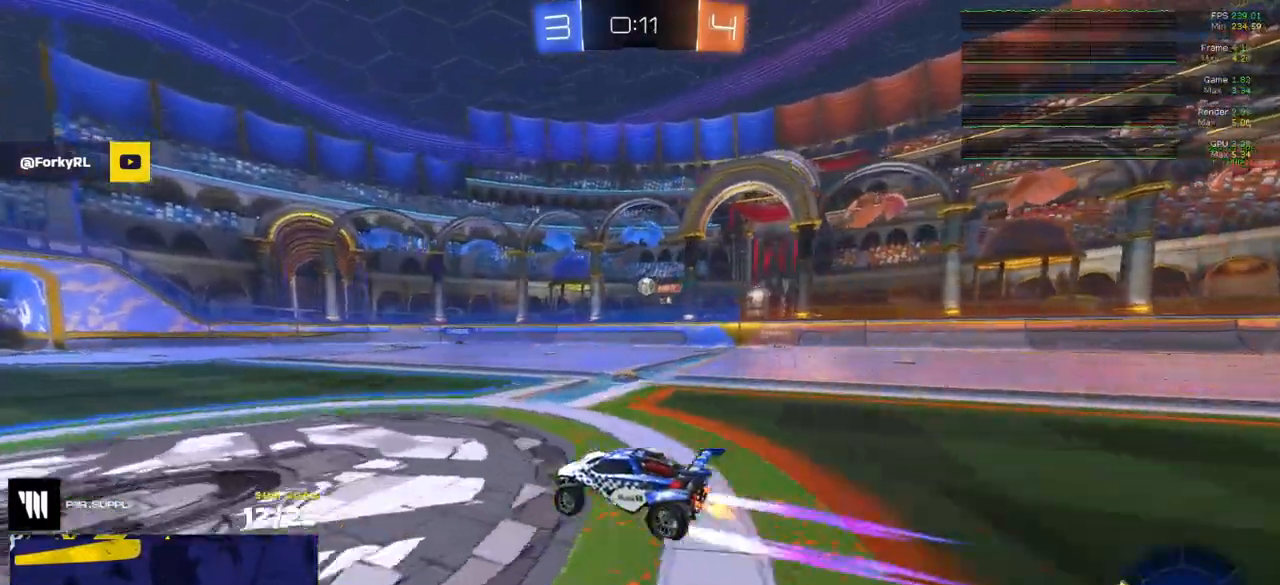
{"buttons": ["R2"], "left_stick": "center", "right_stick": "center", "events": [[17, "left_stick", "left"], [150, "left_stick", "center"]]}
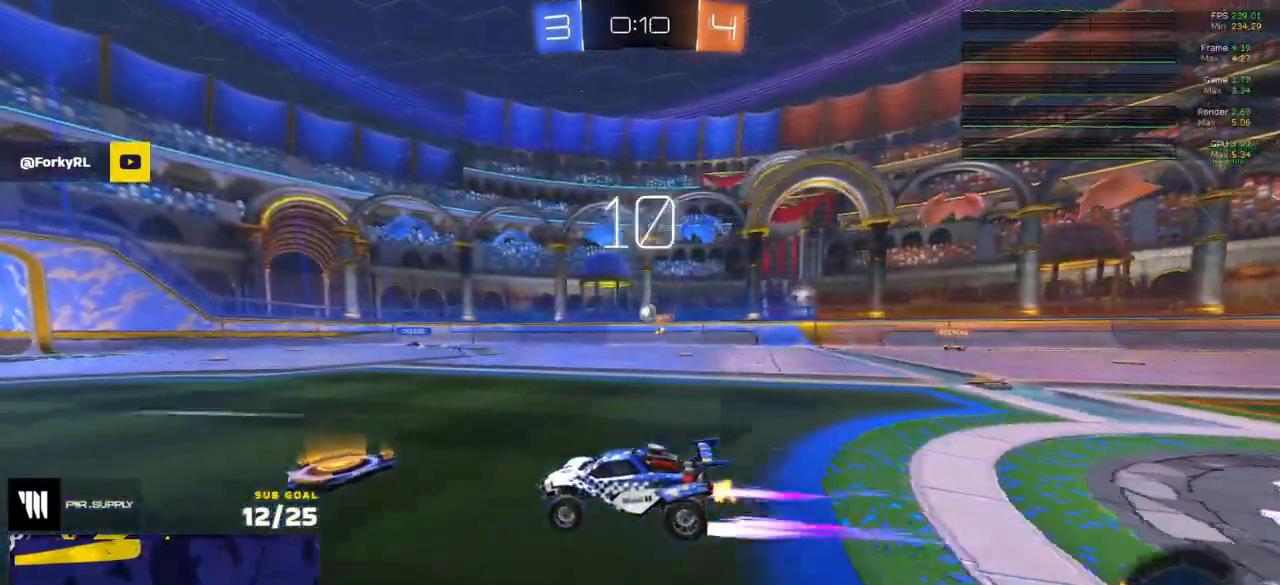
{"buttons": ["R2"], "left_stick": "center", "right_stick": "center", "events": [[167, "left_stick", "right"], [267, "left_stick", "center"]]}
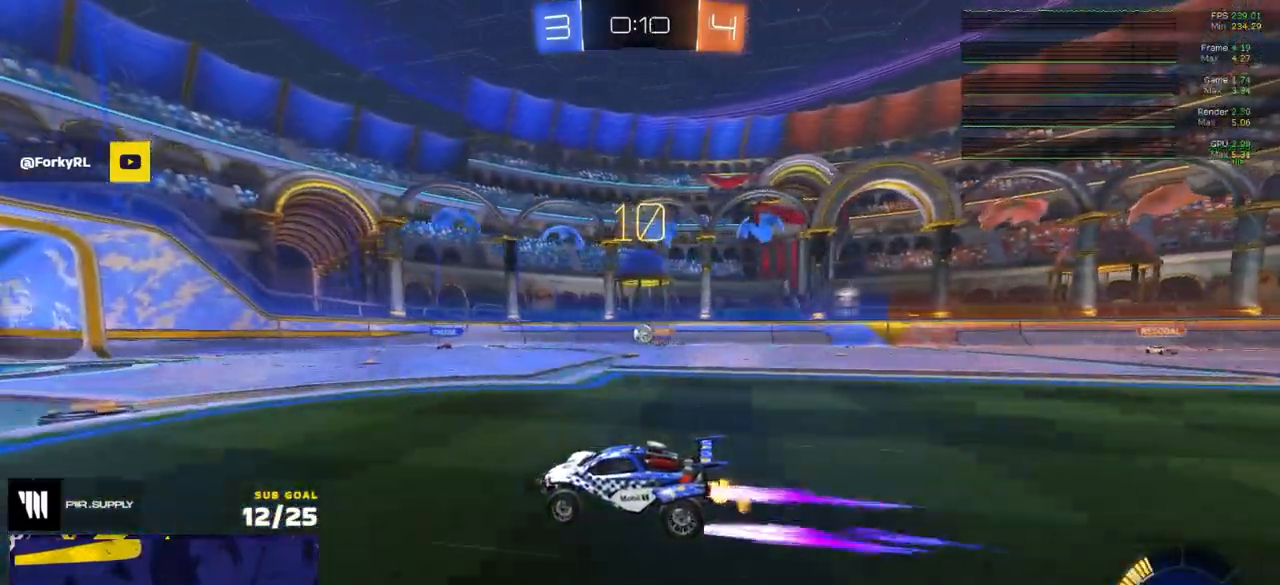
{"buttons": ["R2"], "left_stick": "center", "right_stick": "center", "events": [[233, "left_stick", "right"], [300, "left_stick", "center"], [367, "left_stick", "left"], [417, "left_stick", "center"]]}
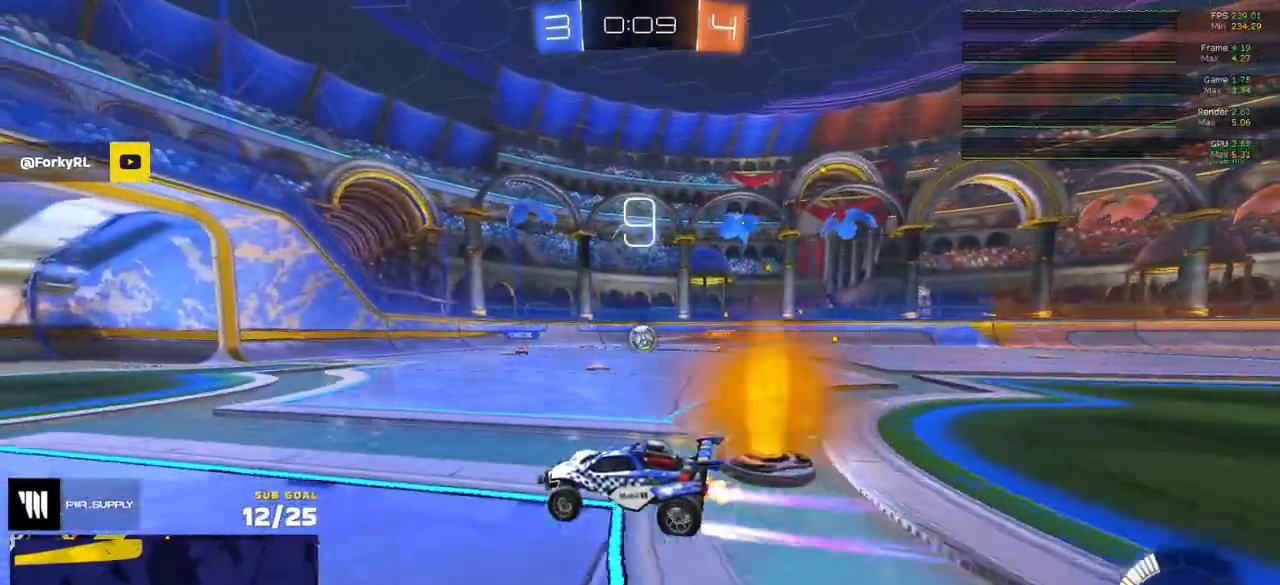
{"buttons": ["R1"], "left_stick": "left", "right_stick": "center", "events": [[33, "left_stick", "left"], [100, "X", "down"], [167, "R1", "down"], [200, "R2", "up"], [200, "X", "up"], [300, "X", "down"], [333, "X", "up"]]}
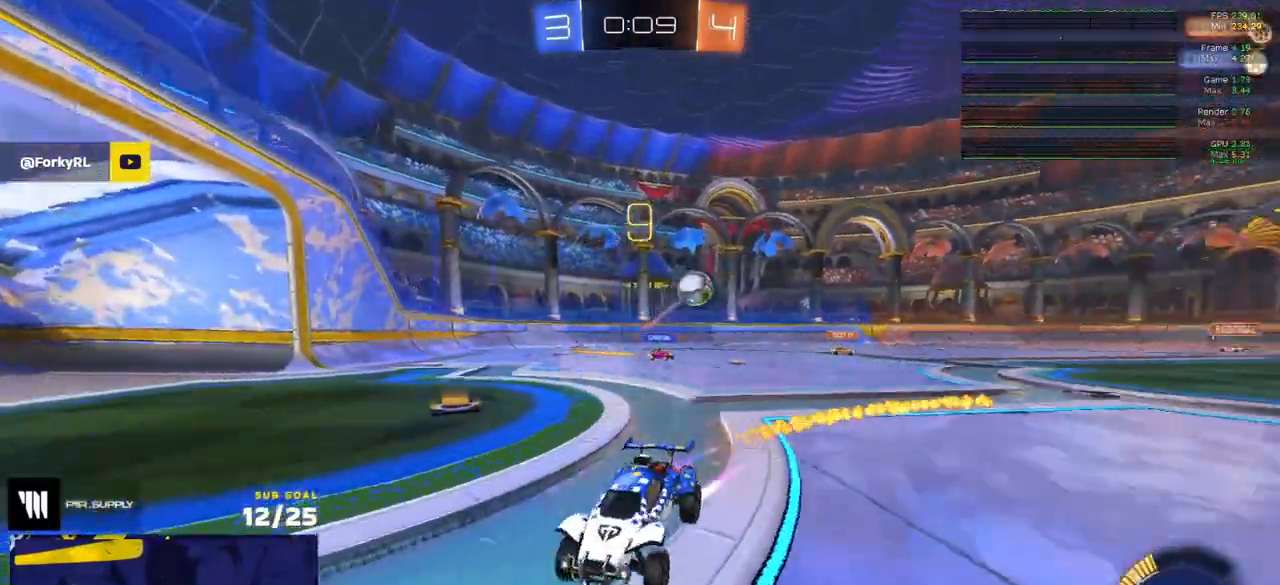
{"buttons": ["R2"], "left_stick": "left", "right_stick": "center", "events": [[100, "R1", "up"], [100, "R2", "down"], [100, "left_stick", "center"], [150, "left_stick", "right"], [300, "left_stick", "left"], [400, "X", "down"], [483, "X", "up"]]}
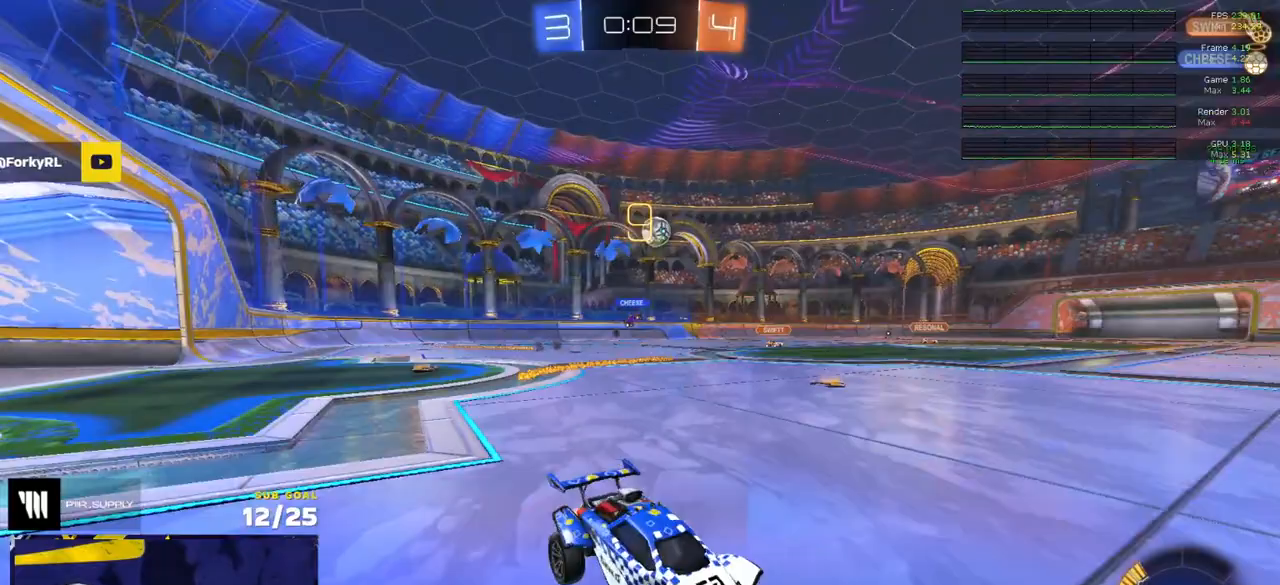
{"buttons": ["R2"], "left_stick": "left", "right_stick": "center", "events": [[200, "R1", "down"], [200, "R2", "up"], [317, "left_stick", "center"], [367, "R1", "up"], [367, "R2", "down"], [383, "left_stick", "left"]]}
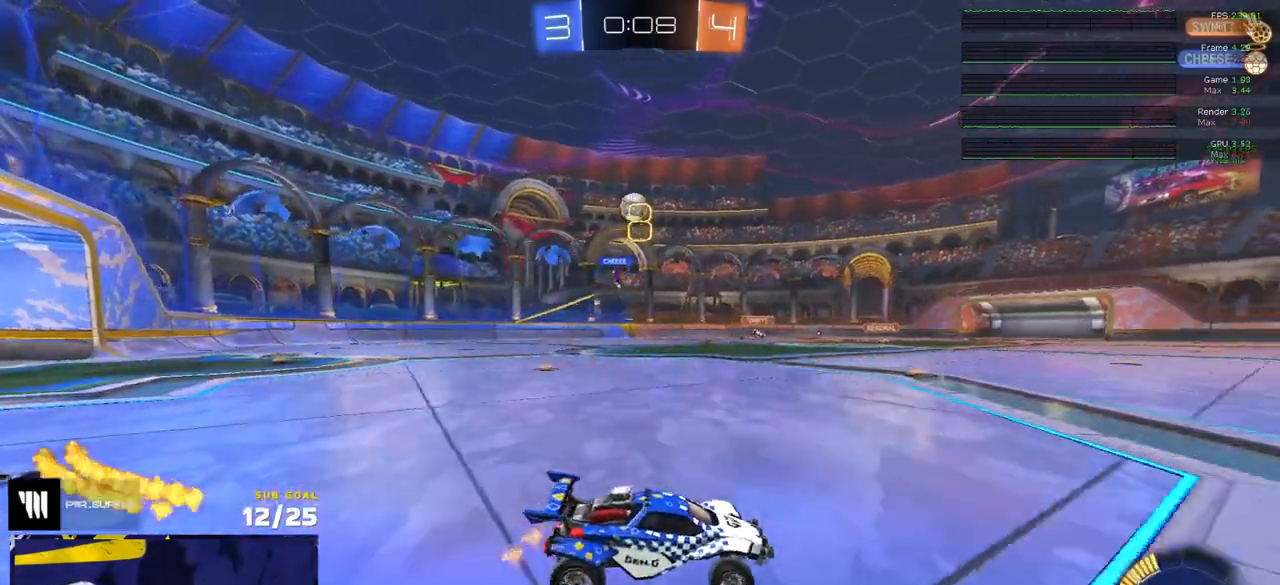
{"buttons": ["R2"], "left_stick": "center", "right_stick": "center", "events": [[33, "left_stick", "center"]]}
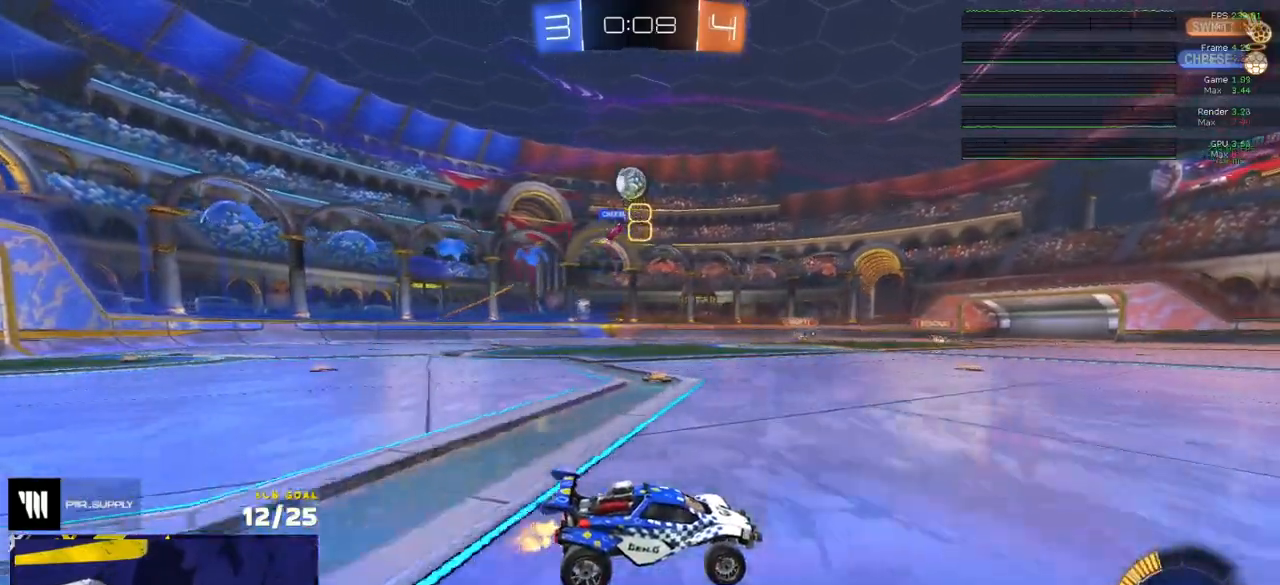
{"buttons": [], "left_stick": "center", "right_stick": "center", "events": [[317, "left_stick", "left"], [333, "R2", "up"], [467, "left_stick", "center"]]}
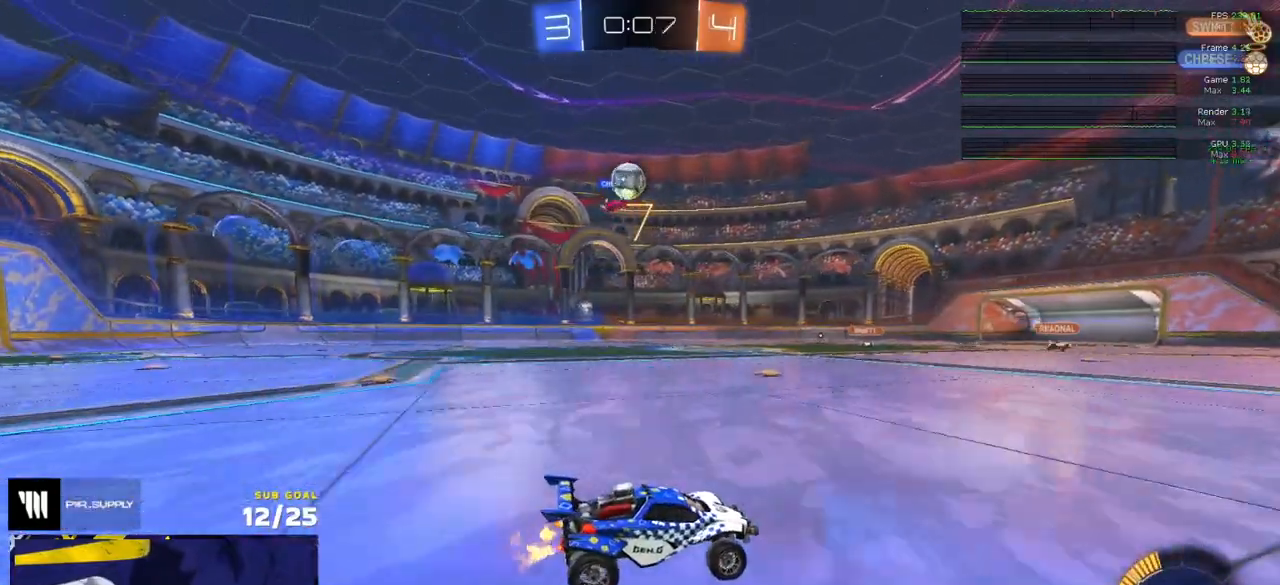
{"buttons": ["R2"], "left_stick": "left", "right_stick": "center", "events": [[250, "L2", "down"], [317, "L2", "up"], [333, "R2", "down"], [450, "left_stick", "left"]]}
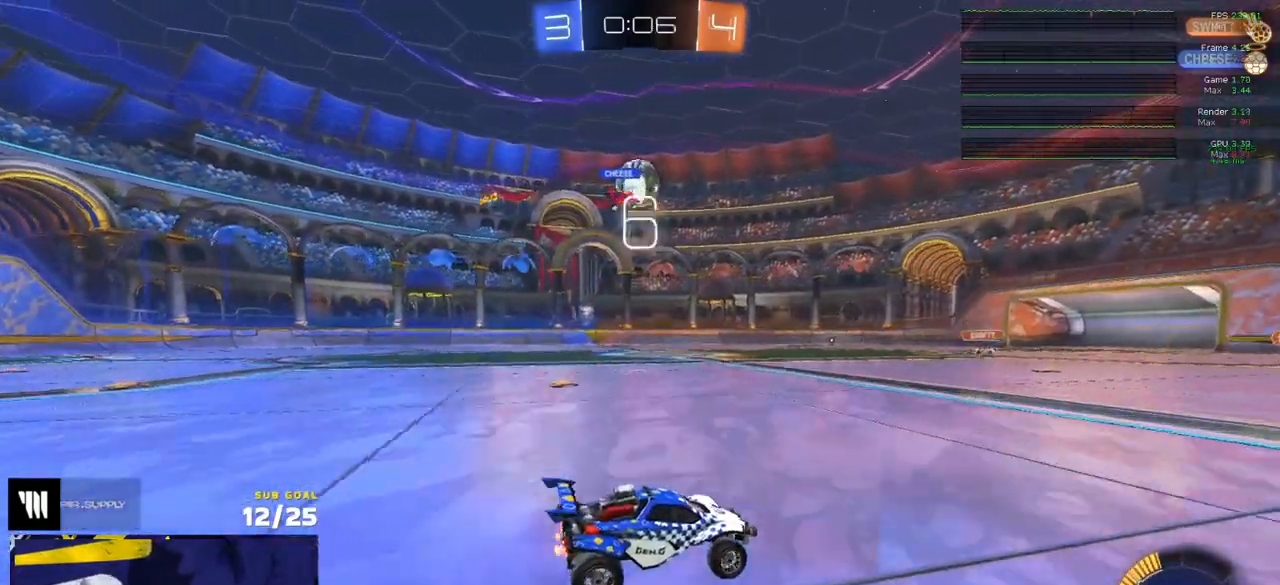
{"buttons": [], "left_stick": "right", "right_stick": "center", "events": [[100, "left_stick", "center"], [167, "R1", "down"], [233, "R1", "up"], [267, "R1", "down"], [267, "R2", "up"], [350, "R1", "up"], [400, "left_stick", "right"]]}
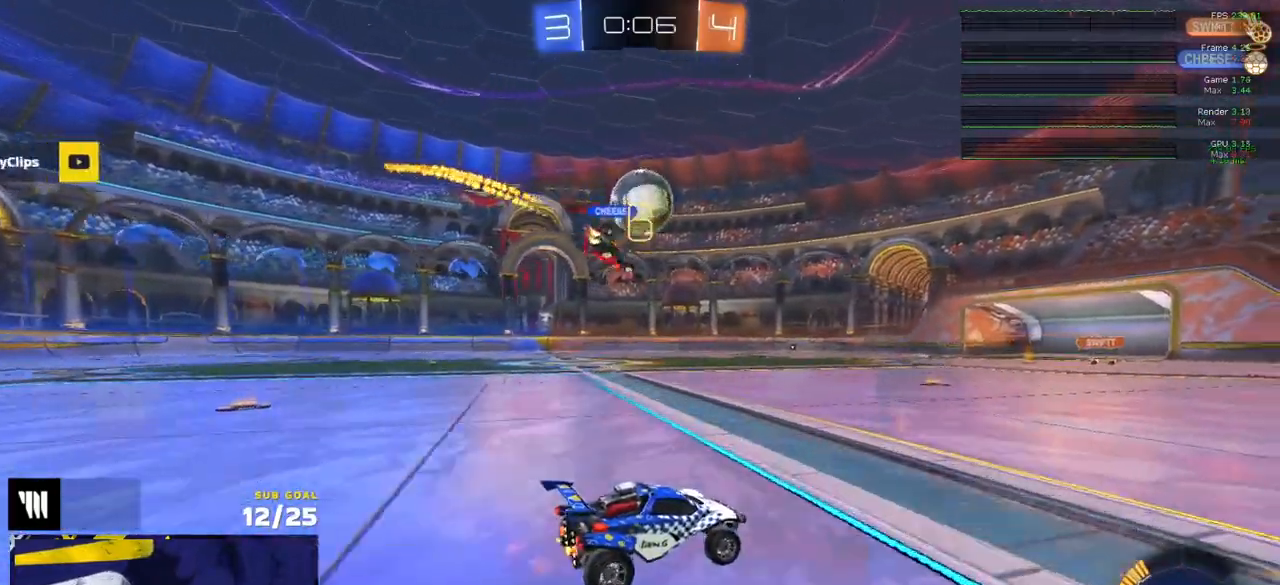
{"buttons": ["R2"], "left_stick": "left", "right_stick": "center", "events": [[17, "L2", "down"], [167, "L2", "up"], [167, "R2", "down"], [267, "left_stick", "left"], [317, "left_stick", "center"], [367, "left_stick", "left"]]}